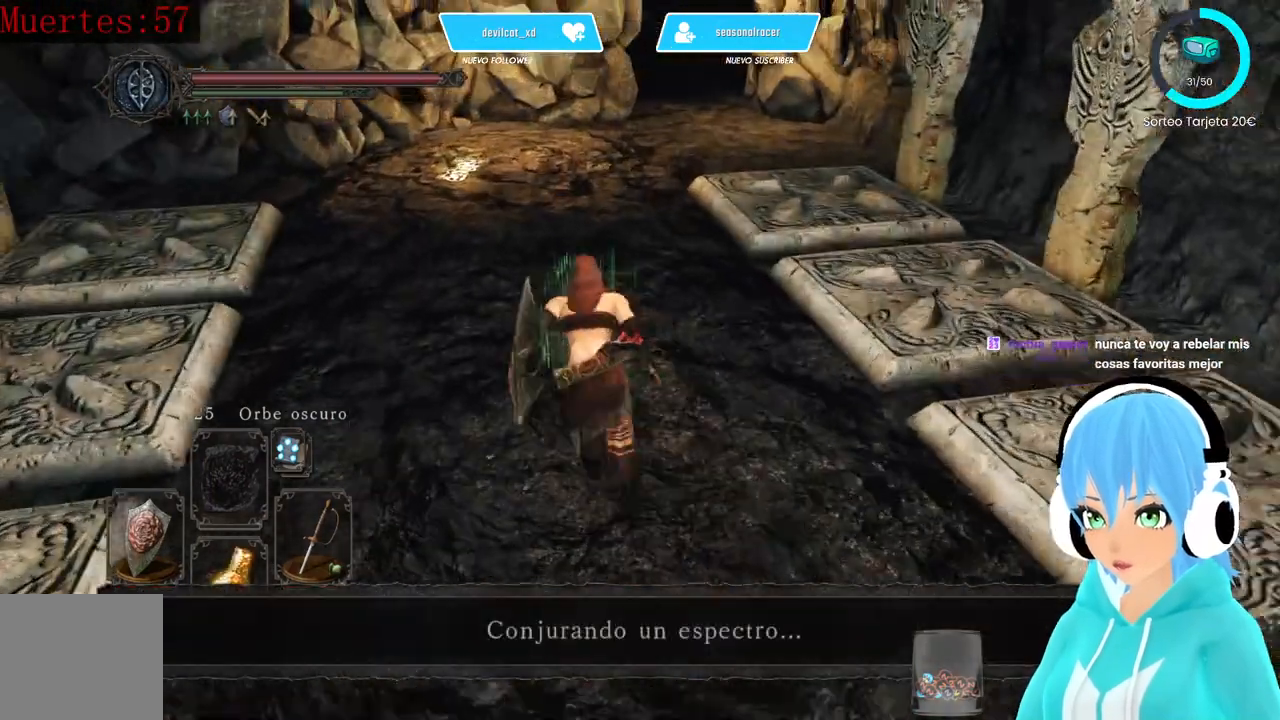
Gameplay with a controller (Xbox layout); each line is a JSON object with the inputs held at the frame after it. "events" lists button and stick changes between this image and that frame as [ms after this image, input, new state], when the widget could be followed in between.
{"buttons": ["B"], "left_stick": "up-left", "right_stick": "up-left", "events": []}
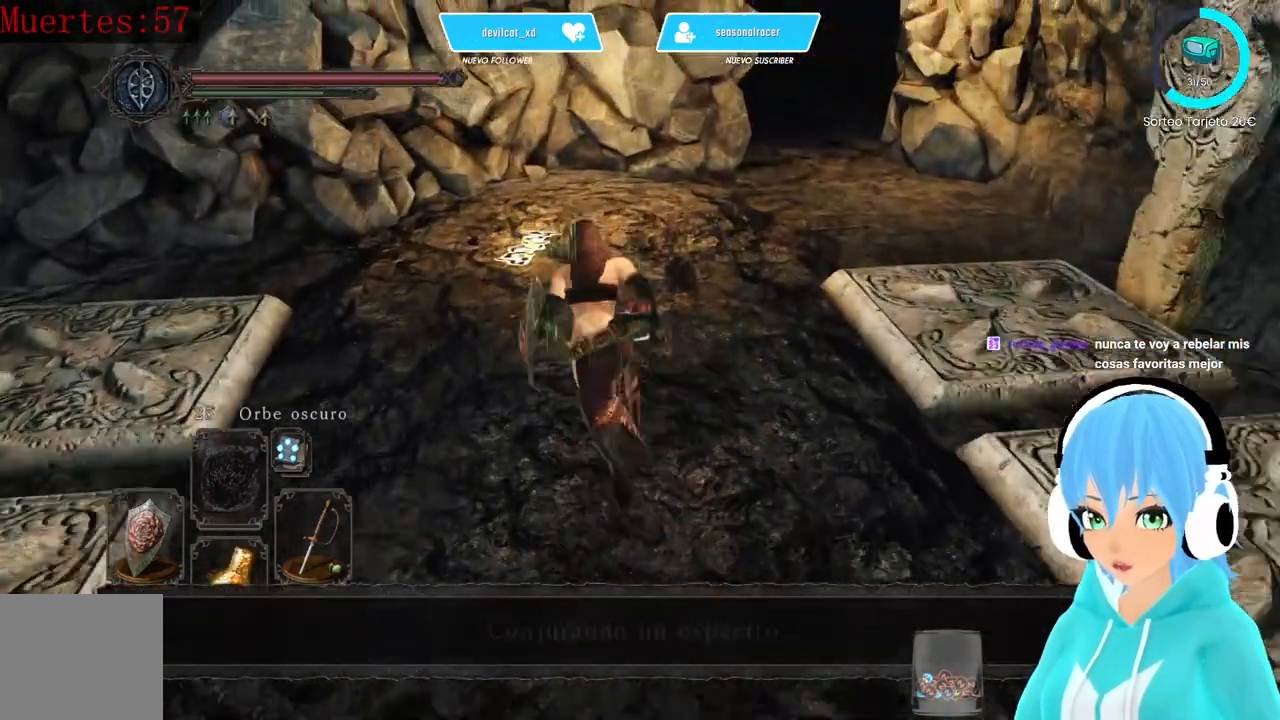
{"buttons": [], "left_stick": "up", "right_stick": "up-left", "events": [[333, "B", "up"], [333, "right_stick", "center"], [417, "right_stick", "up-left"], [500, "left_stick", "up"]]}
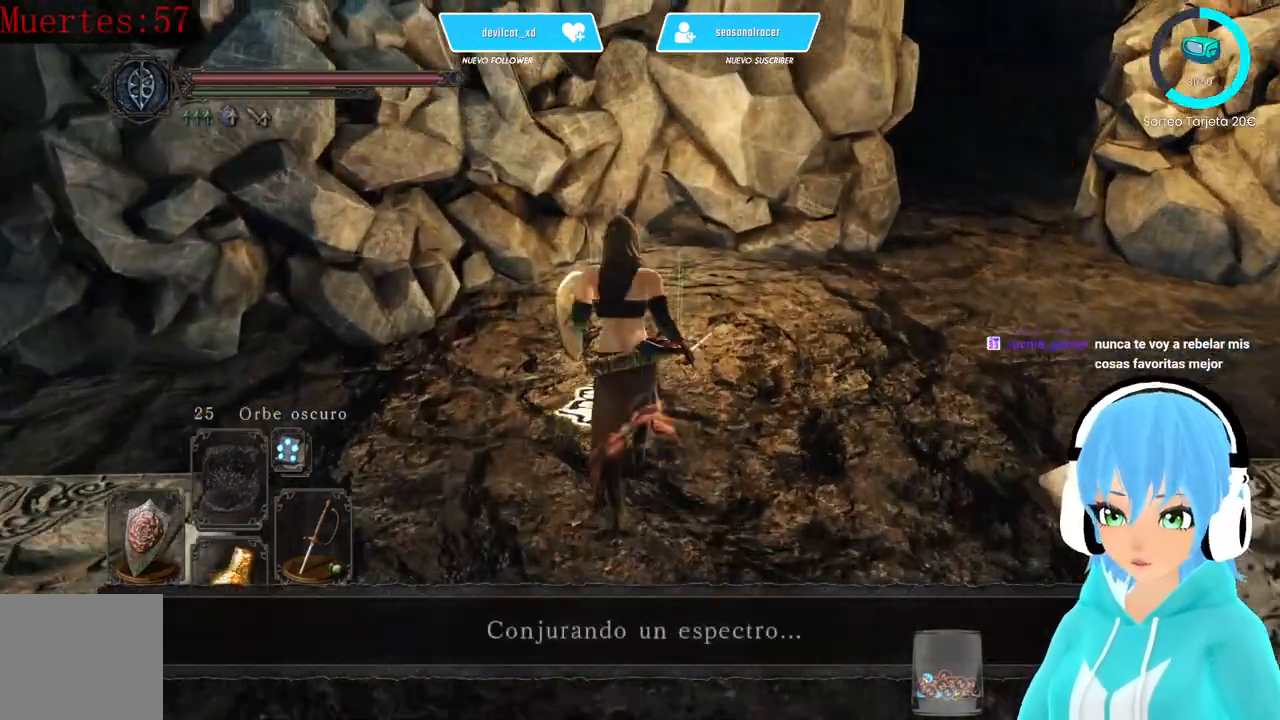
{"buttons": [], "left_stick": "center", "right_stick": "up-left", "events": [[167, "left_stick", "center"], [250, "A", "down"], [417, "A", "up"]]}
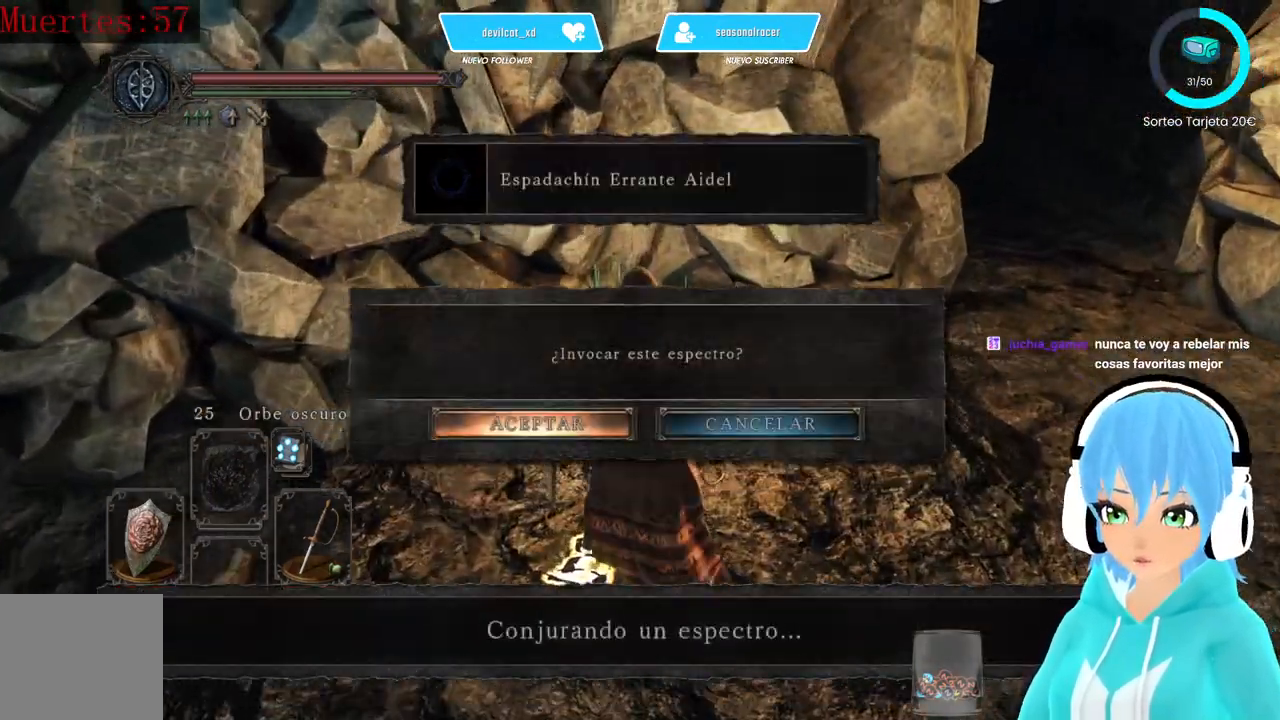
{"buttons": ["A"], "left_stick": "center", "right_stick": "center", "events": [[83, "right_stick", "left"], [417, "right_stick", "center"], [500, "A", "down"]]}
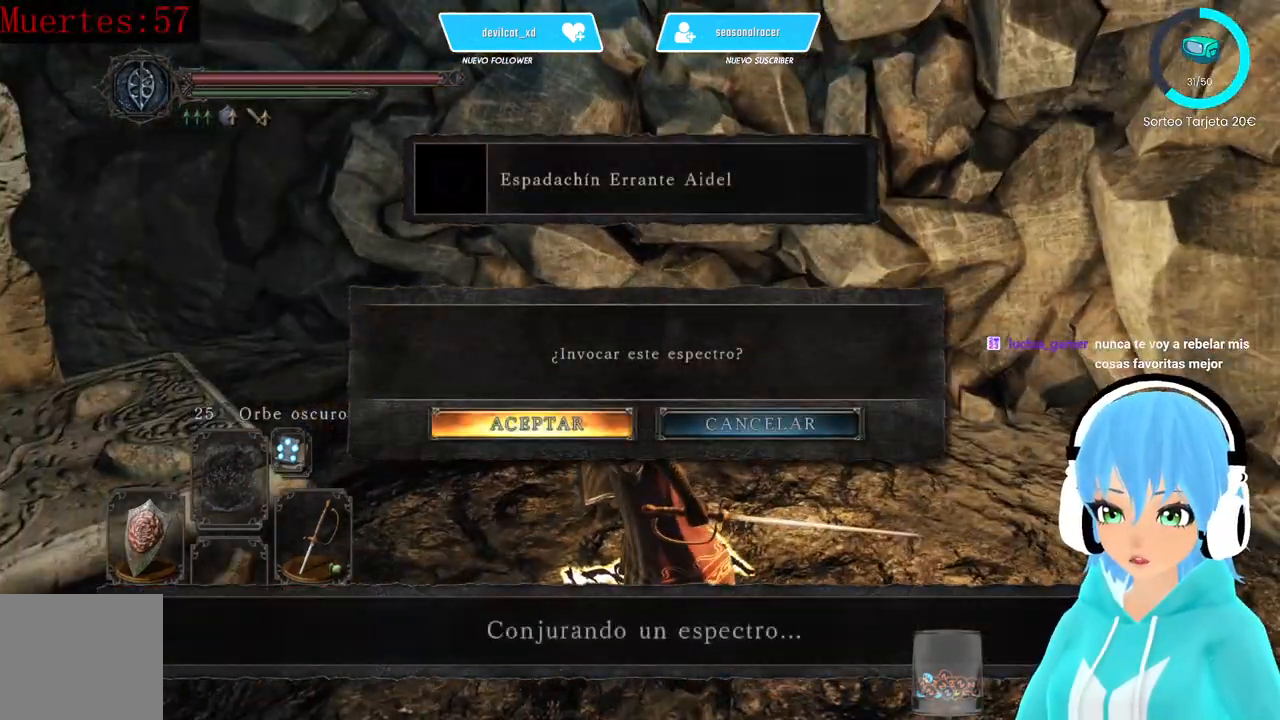
{"buttons": [], "left_stick": "center", "right_stick": "up-left", "events": [[83, "A", "up"], [167, "right_stick", "left"], [250, "right_stick", "center"], [417, "right_stick", "up-left"]]}
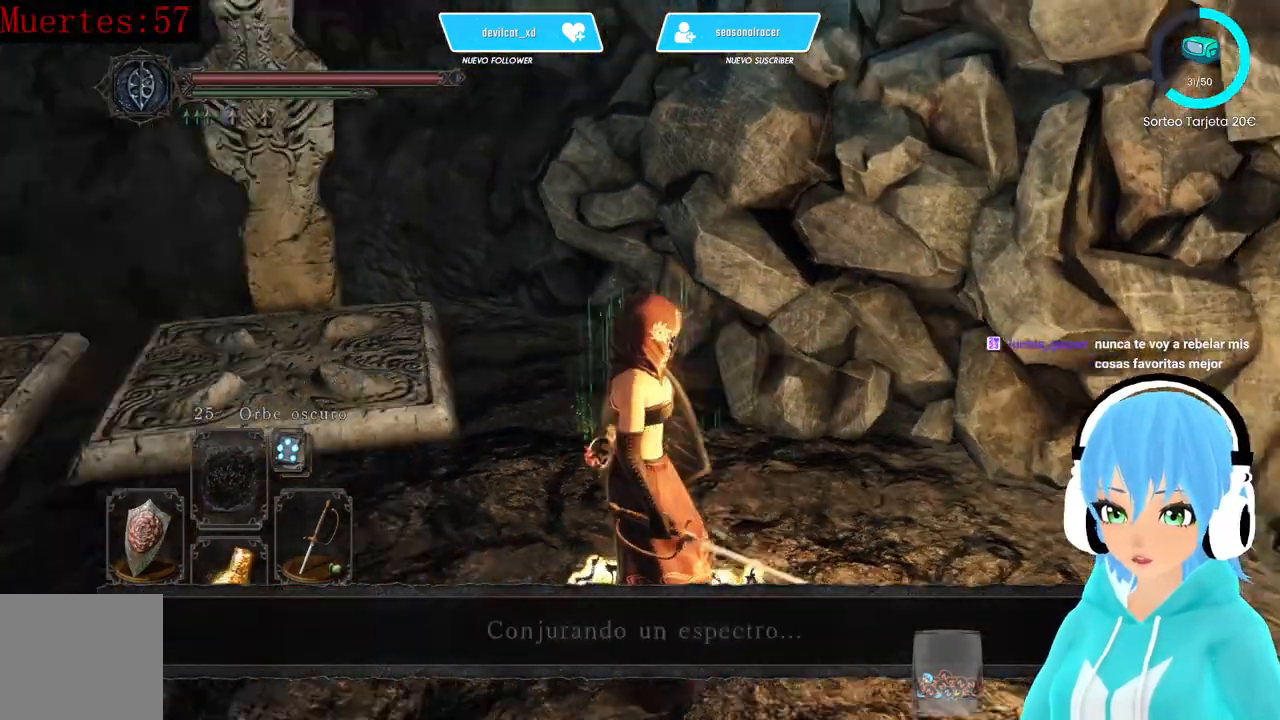
{"buttons": [], "left_stick": "center", "right_stick": "left", "events": [[167, "right_stick", "center"], [333, "right_stick", "left"]]}
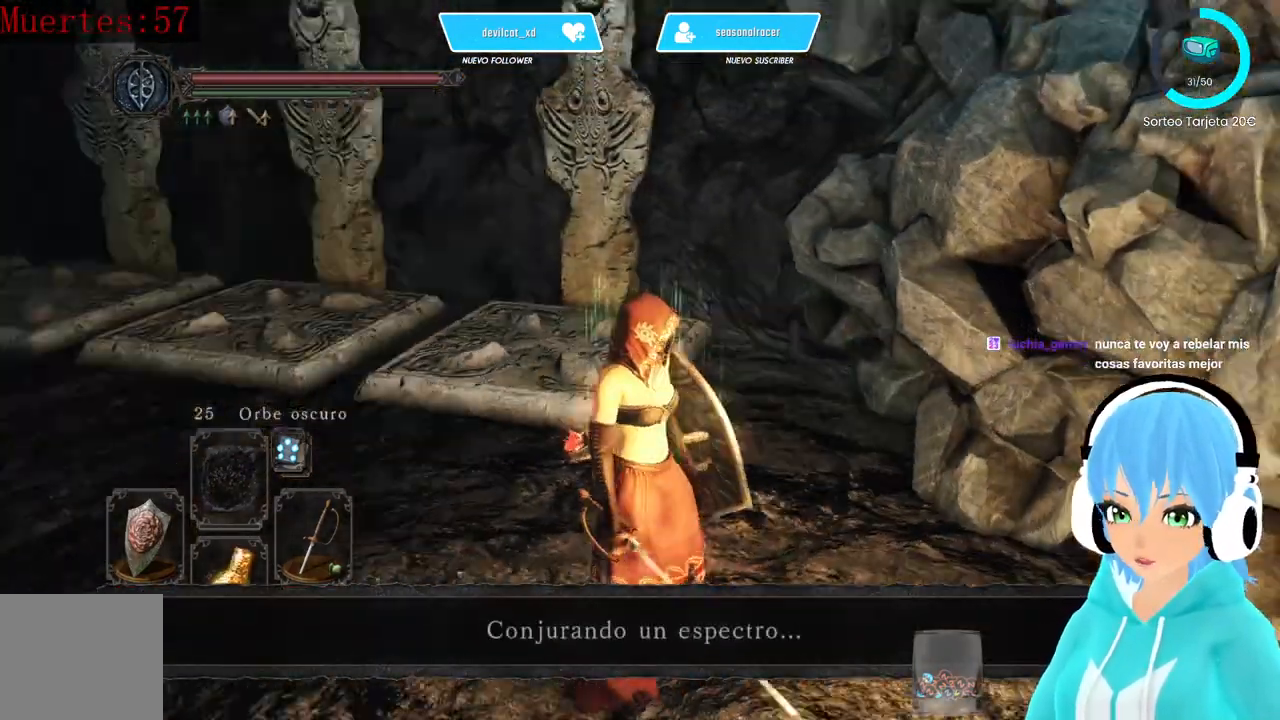
{"buttons": [], "left_stick": "center", "right_stick": "center", "events": [[417, "right_stick", "center"]]}
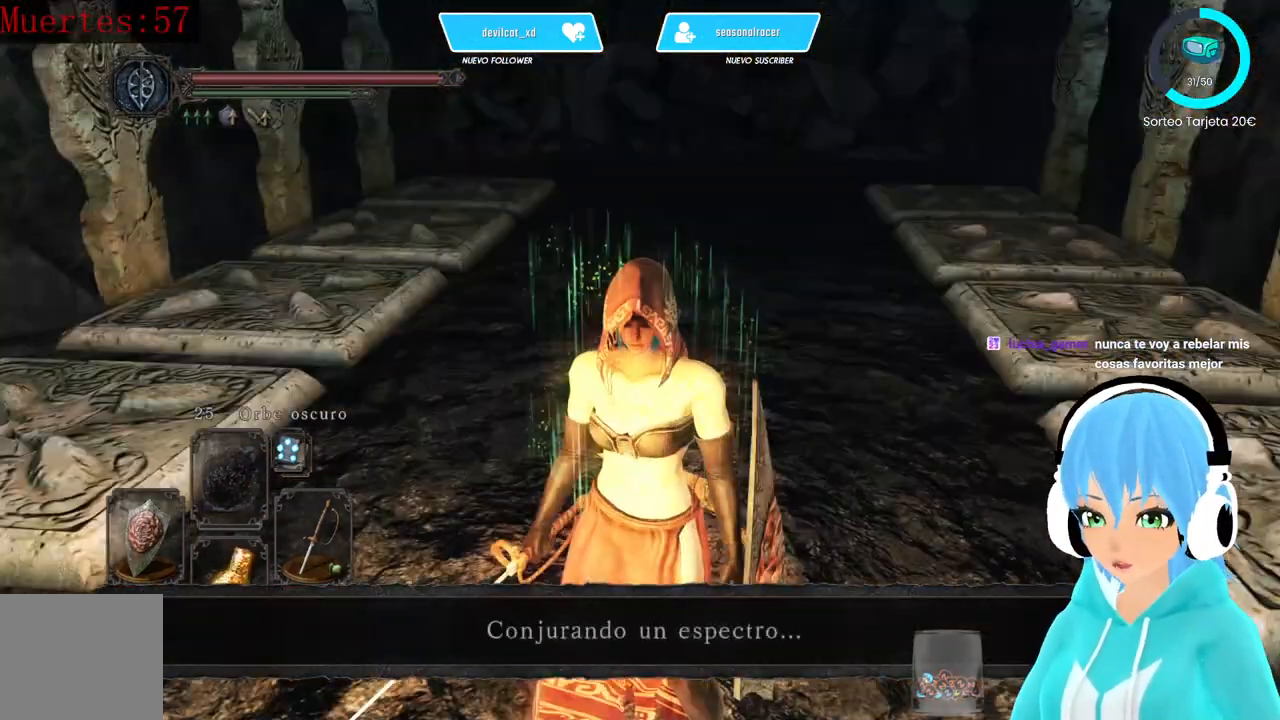
{"buttons": [], "left_stick": "up", "right_stick": "center", "events": [[250, "left_stick", "up"]]}
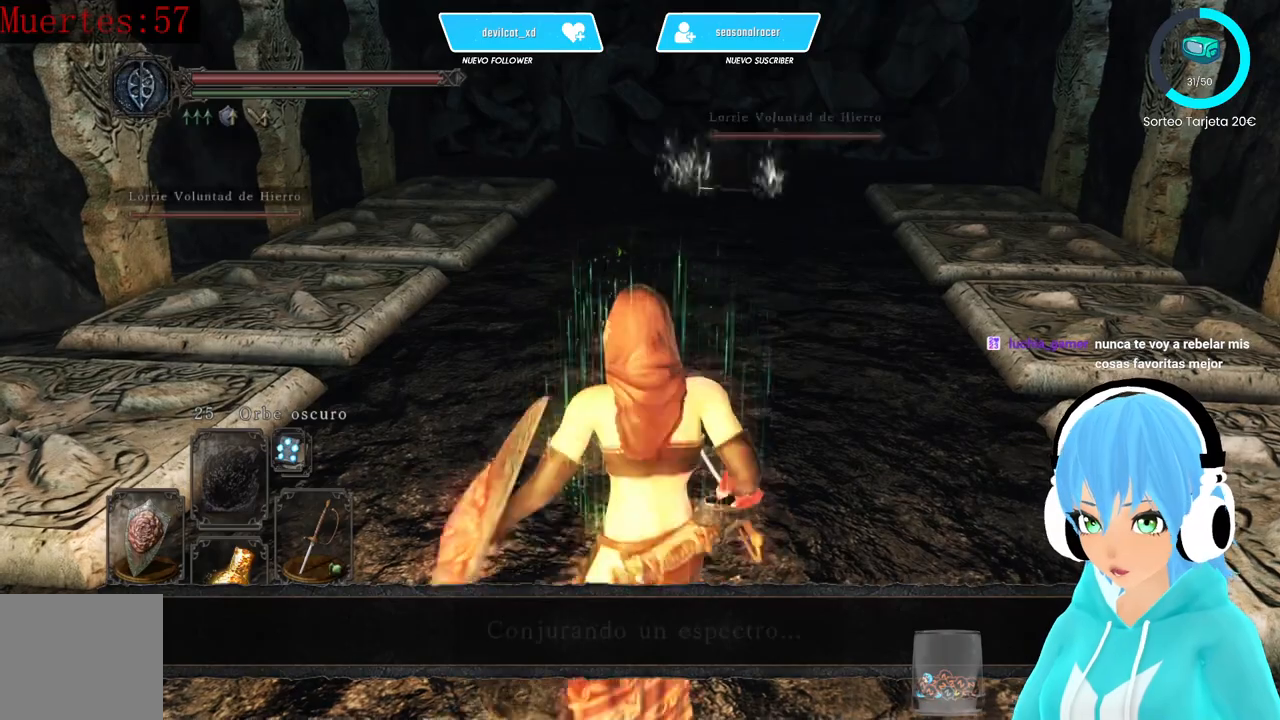
{"buttons": [], "left_stick": "up", "right_stick": "center", "events": []}
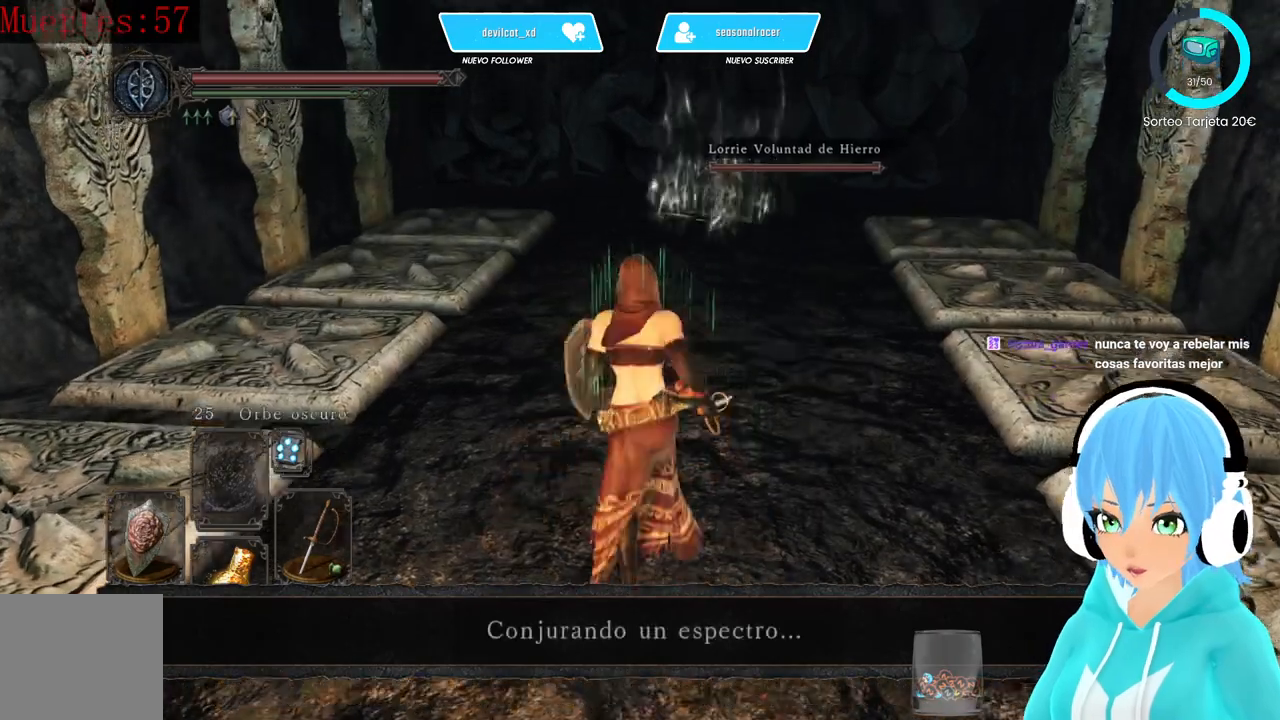
{"buttons": [], "left_stick": "up", "right_stick": "center", "events": []}
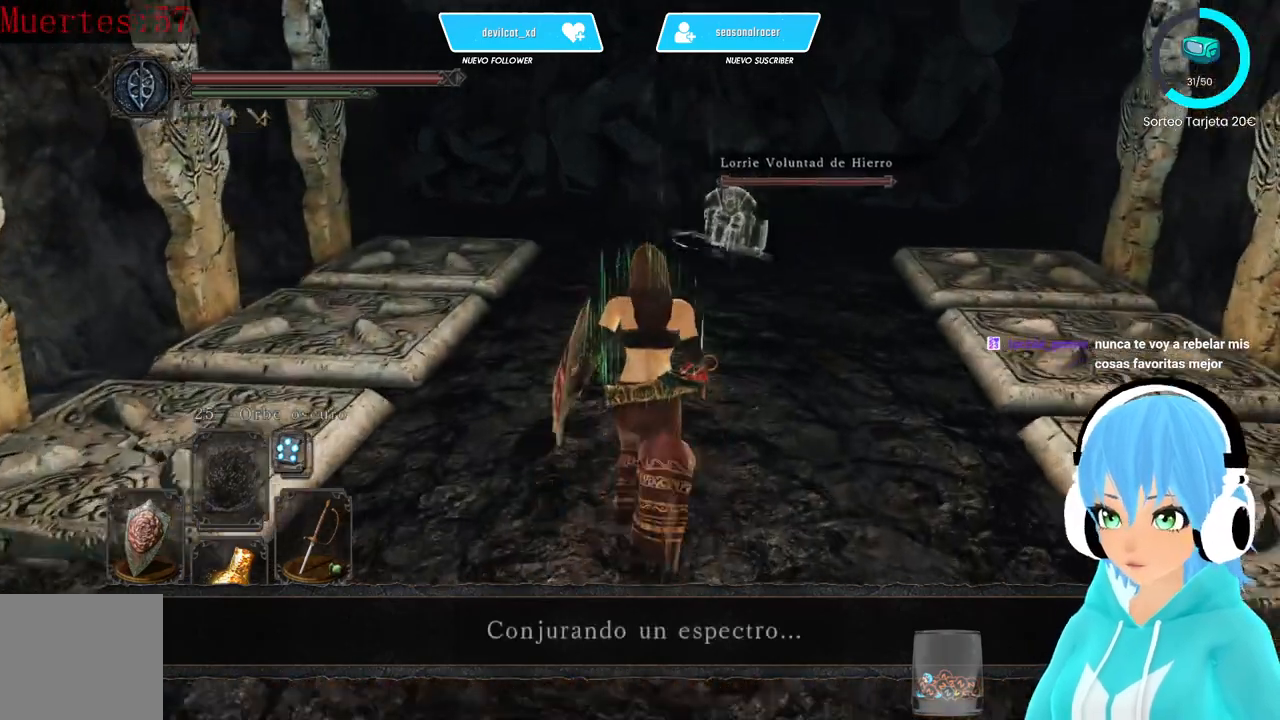
{"buttons": ["B"], "left_stick": "up-right", "right_stick": "center", "events": [[250, "left_stick", "up-right"], [417, "B", "down"]]}